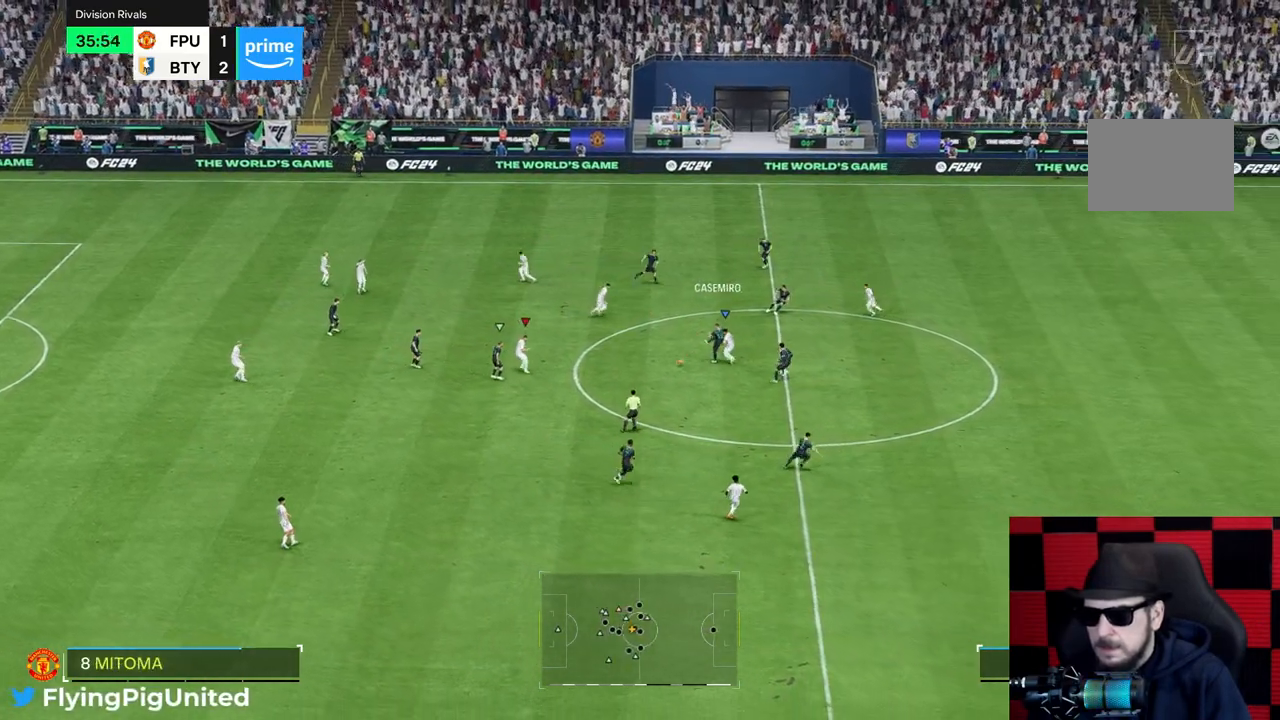
Gameplay with a controller (Xbox layout); each line is a JSON object with the inputs held at the frame after it. "events" lists button and stick changes between this image and that frame as [ms after this image, input, new state], when the widget could be followed in between. Not read: L3 R3.
{"buttons": ["R1"], "left_stick": "down-right", "right_stick": "center"}
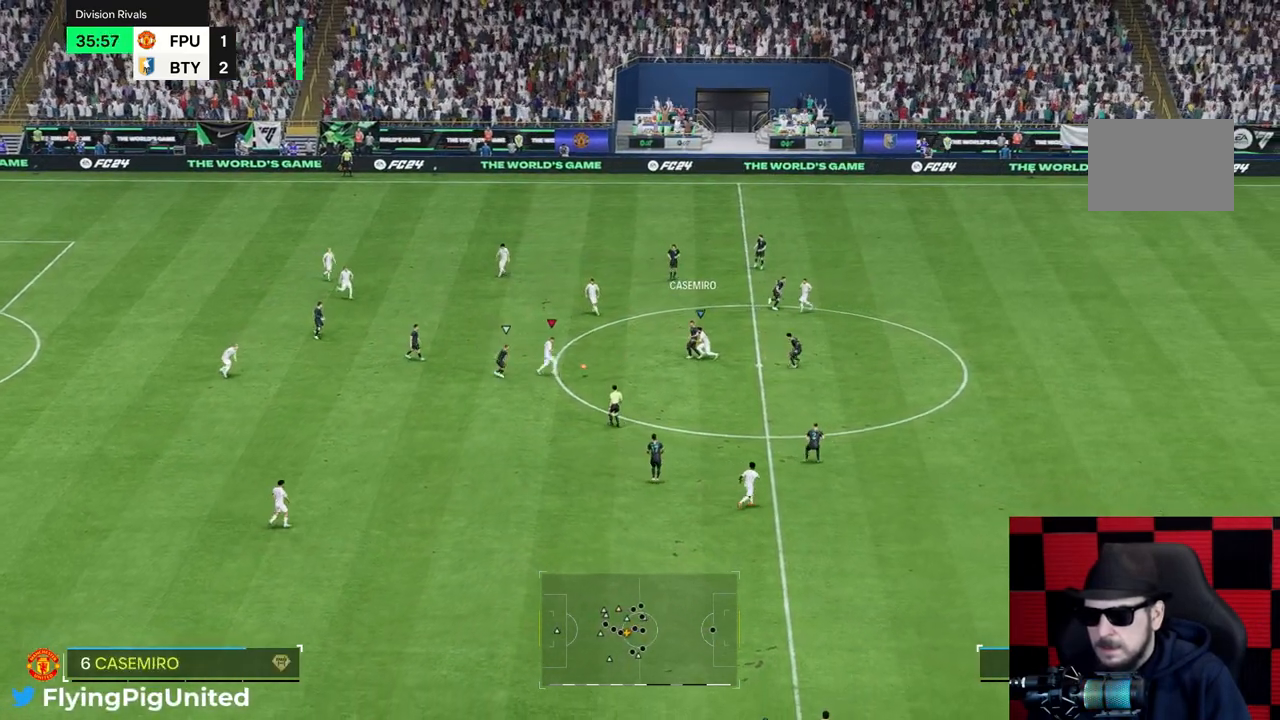
{"buttons": [], "left_stick": "down-right", "right_stick": "center", "events": [[83, "R1", "up"]]}
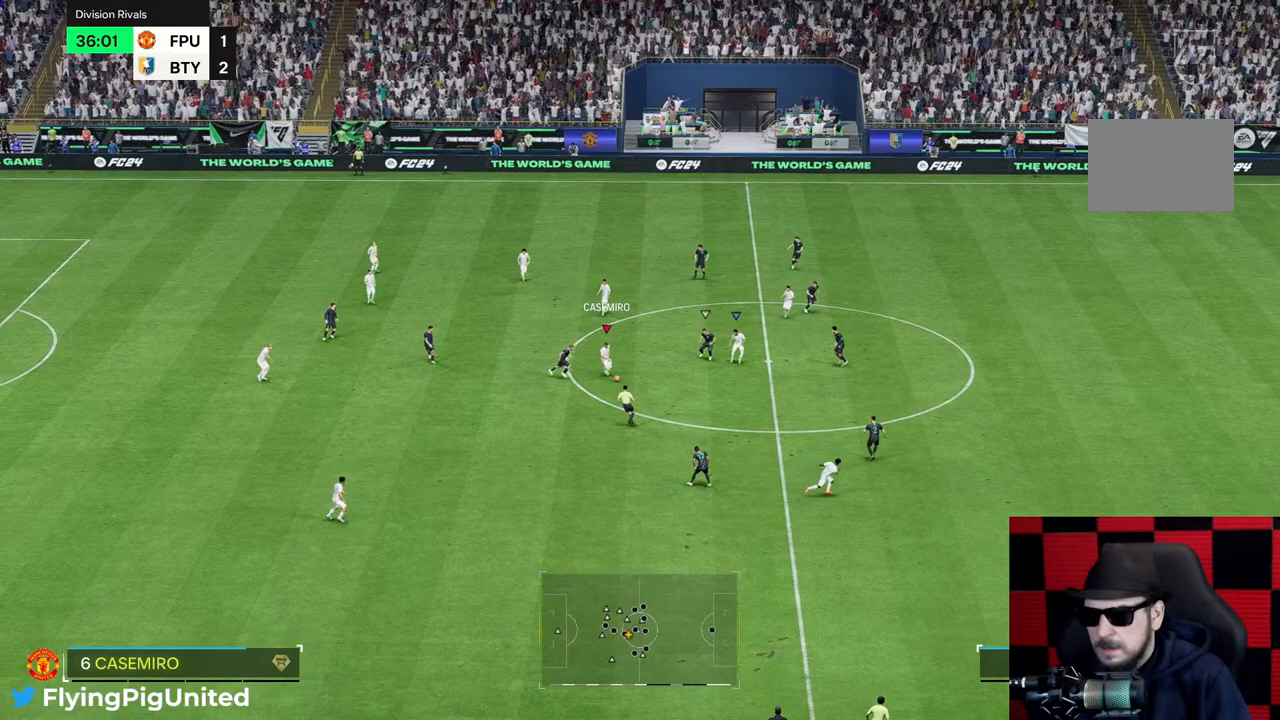
{"buttons": [], "left_stick": "down-right", "right_stick": "center", "events": []}
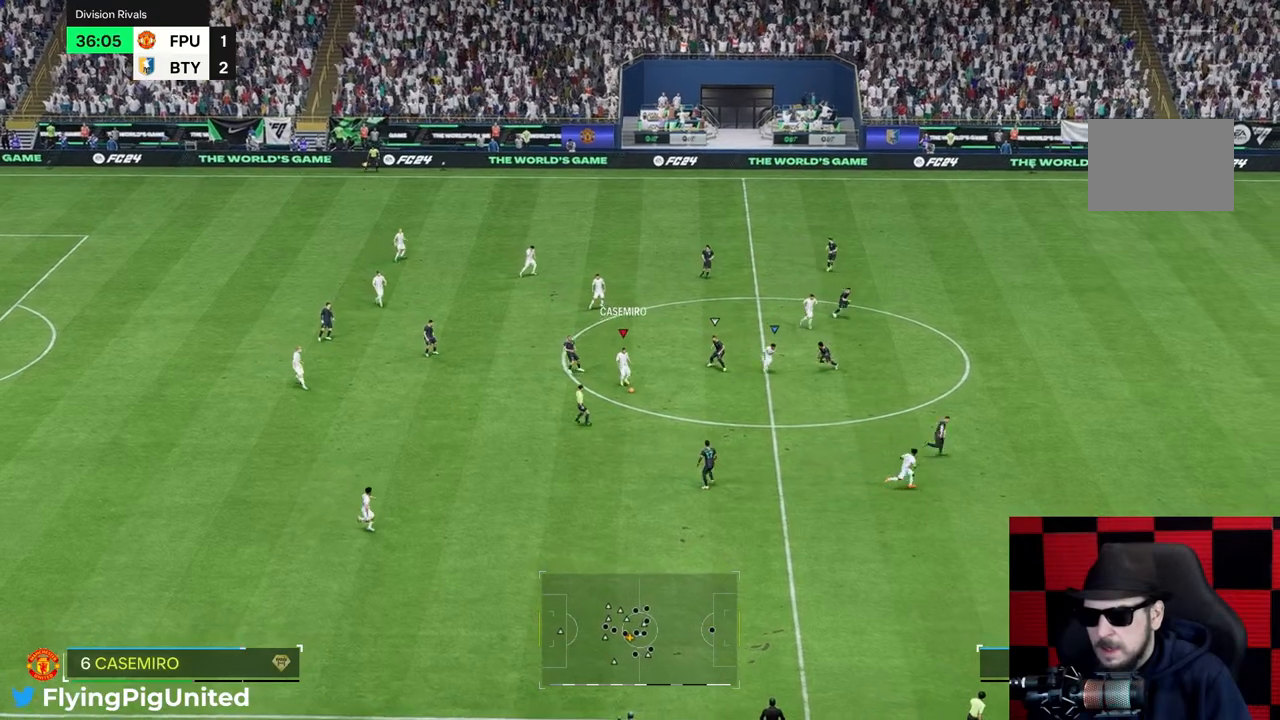
{"buttons": [], "left_stick": "down-right", "right_stick": "center", "events": [[133, "R2", "down"], [483, "R2", "up"]]}
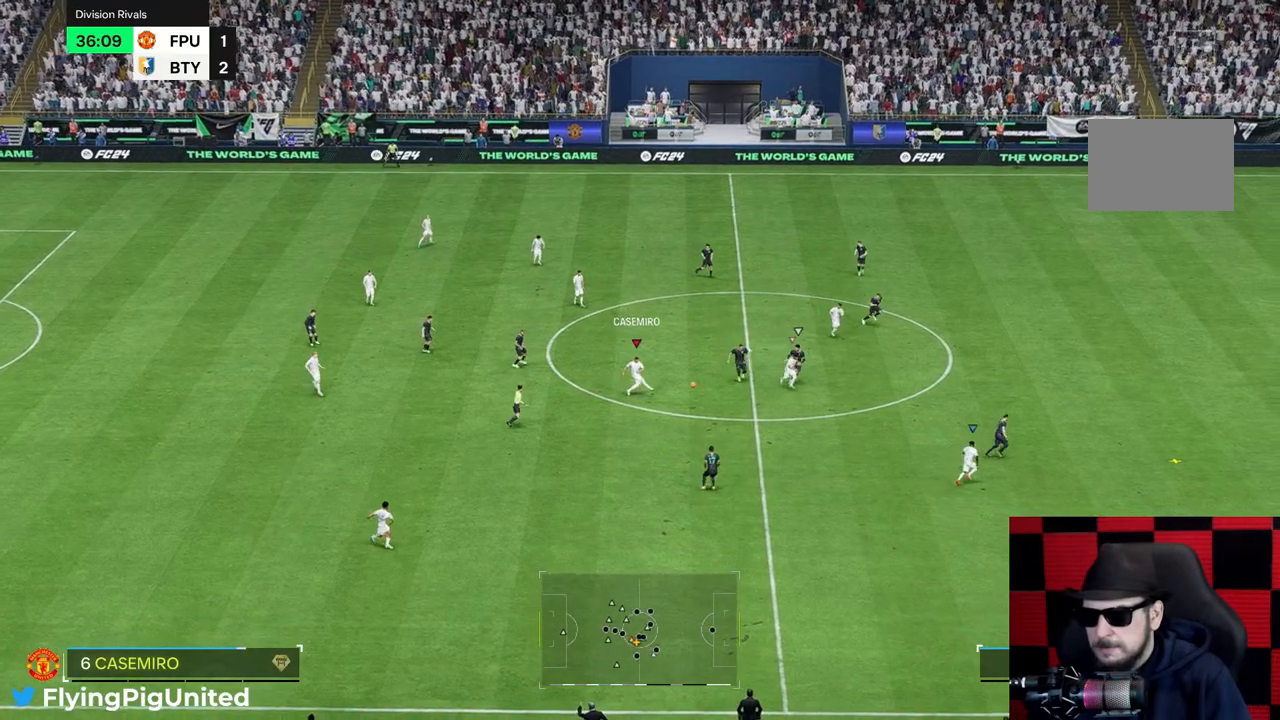
{"buttons": ["R2"], "left_stick": "right", "right_stick": "center", "events": [[383, "R2", "down"], [417, "left_stick", "right"]]}
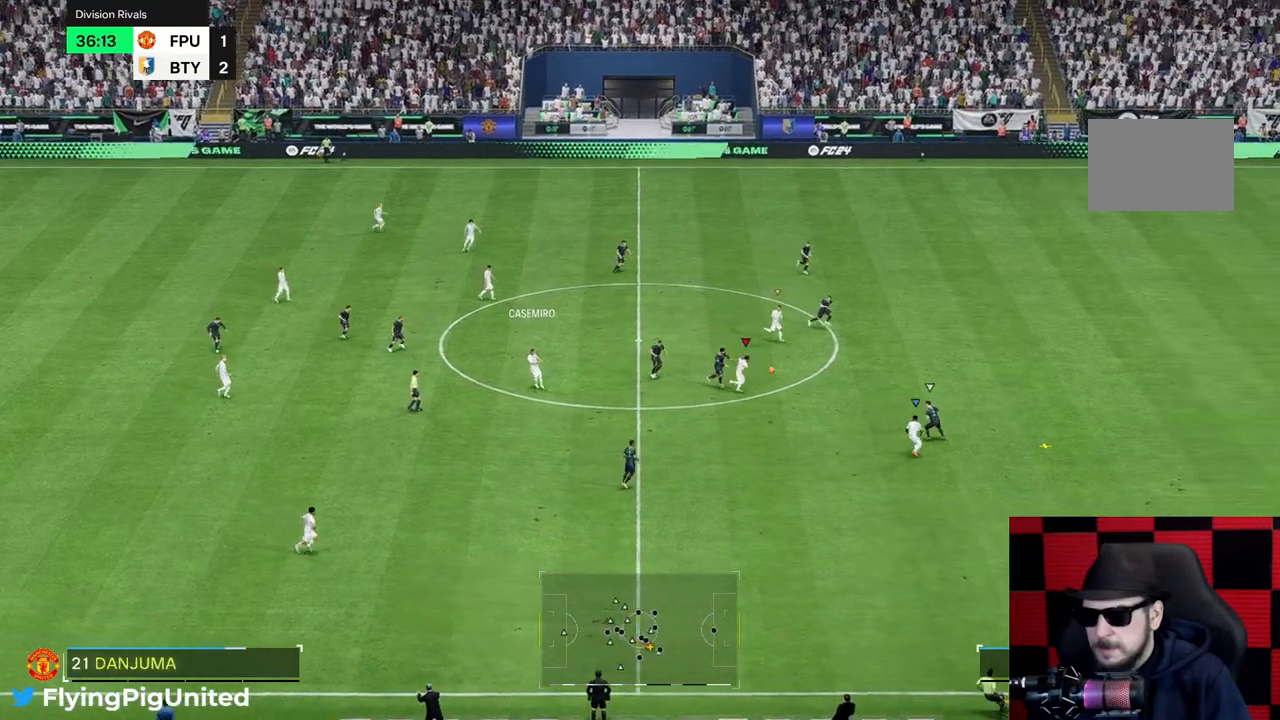
{"buttons": [], "left_stick": "up", "right_stick": "center", "events": [[67, "R2", "up"], [217, "R2", "down"], [267, "R2", "up"], [367, "left_stick", "up"]]}
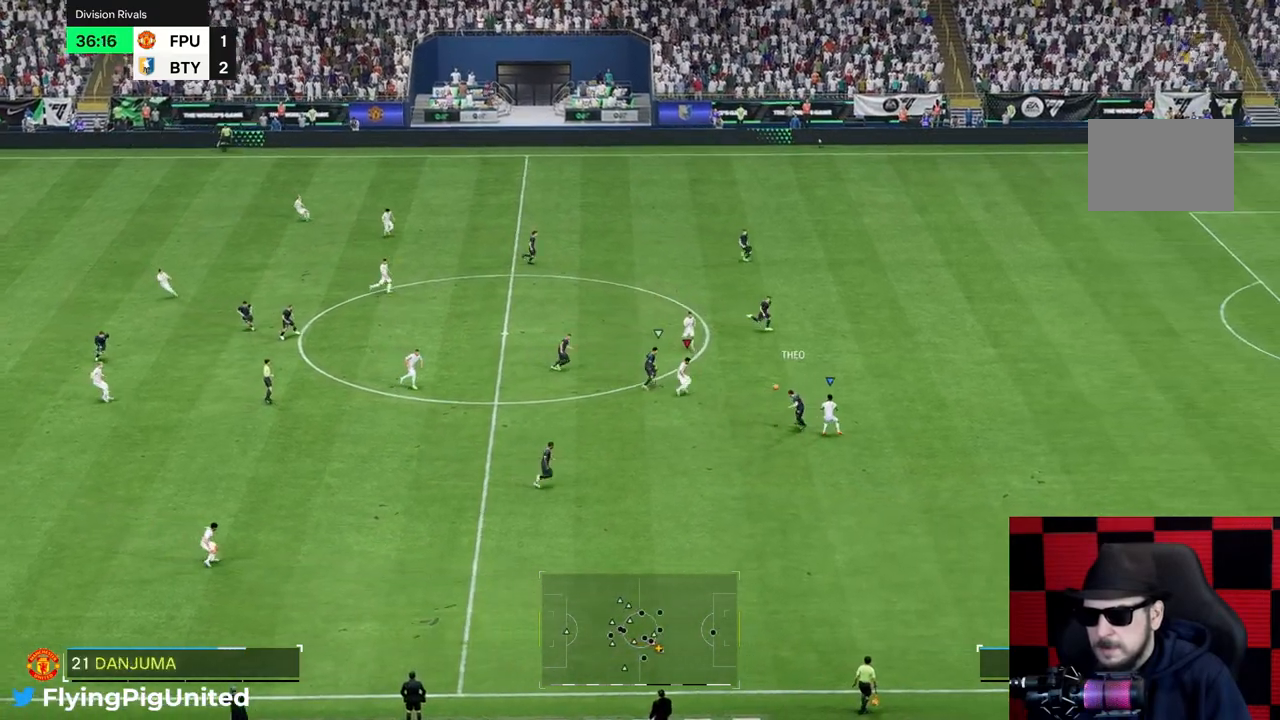
{"buttons": [], "left_stick": "down-left", "right_stick": "center", "events": [[233, "left_stick", "up-left"], [367, "left_stick", "down-left"]]}
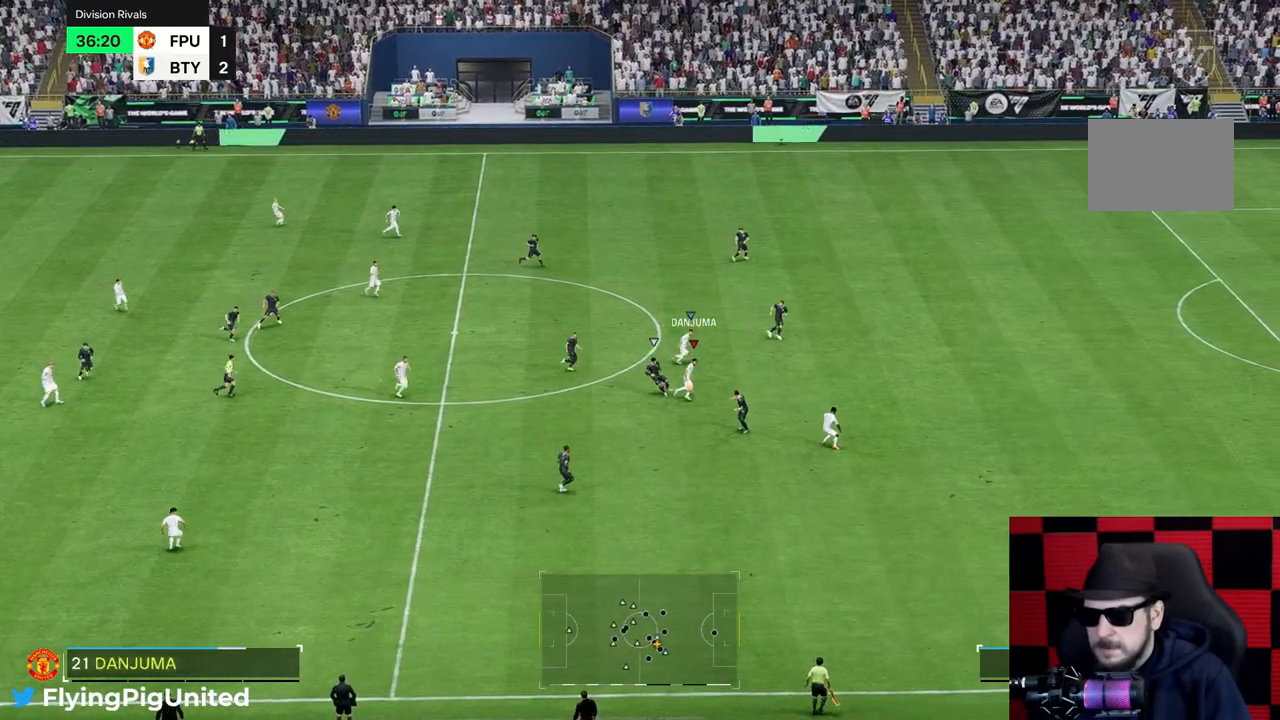
{"buttons": [], "left_stick": "right", "right_stick": "center", "events": [[67, "left_stick", "right"]]}
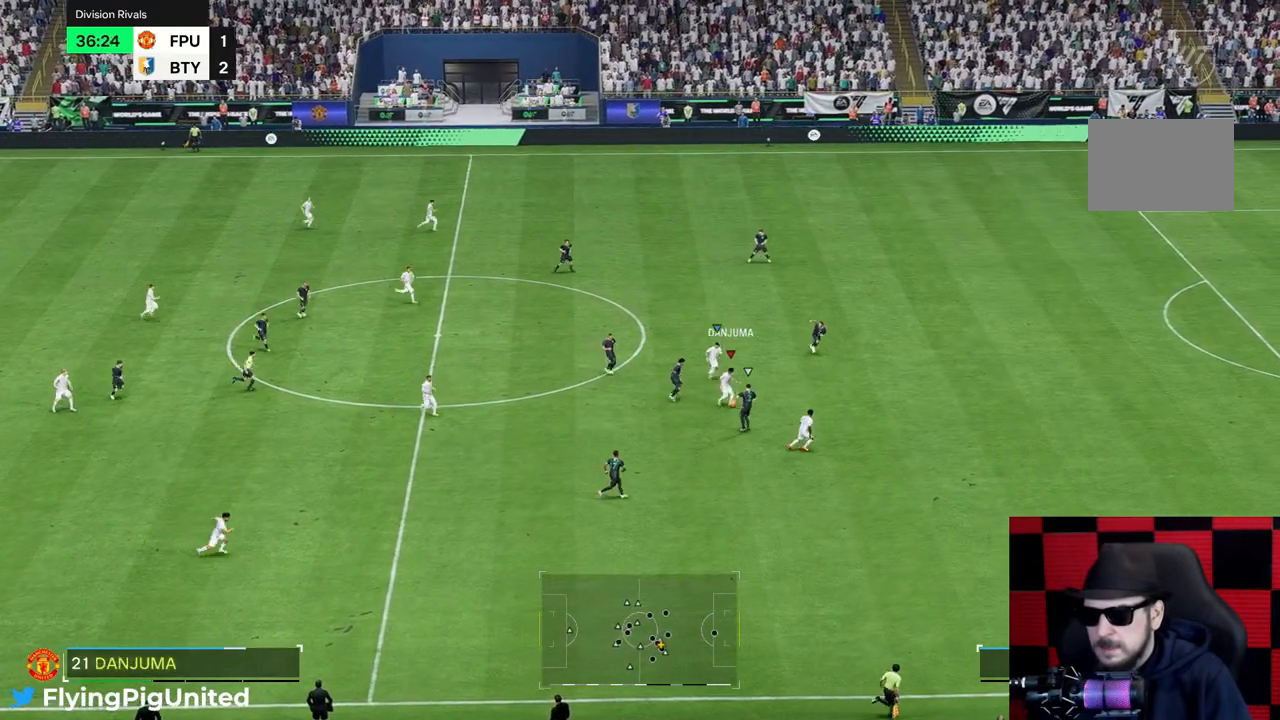
{"buttons": [], "left_stick": "down-right", "right_stick": "center", "events": [[50, "R2", "down"], [50, "left_stick", "down-right"], [200, "R2", "up"]]}
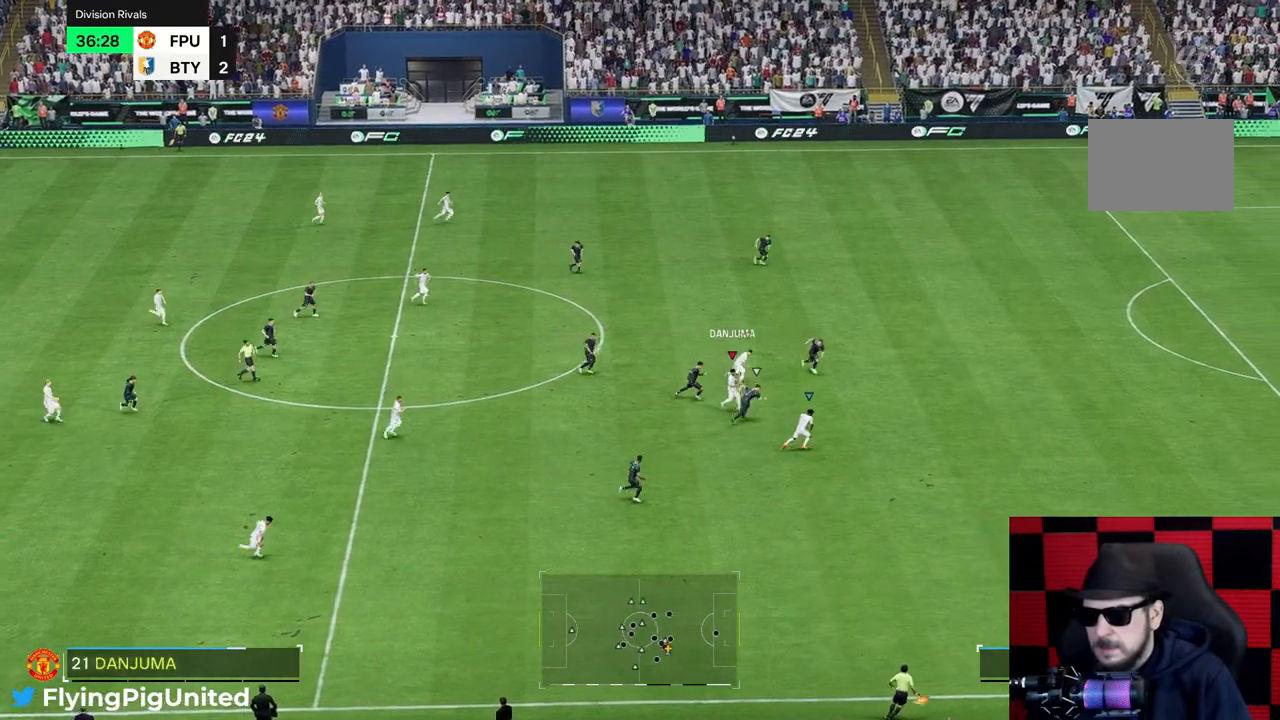
{"buttons": ["R2"], "left_stick": "right", "right_stick": "center", "events": [[150, "left_stick", "right"], [333, "R2", "down"]]}
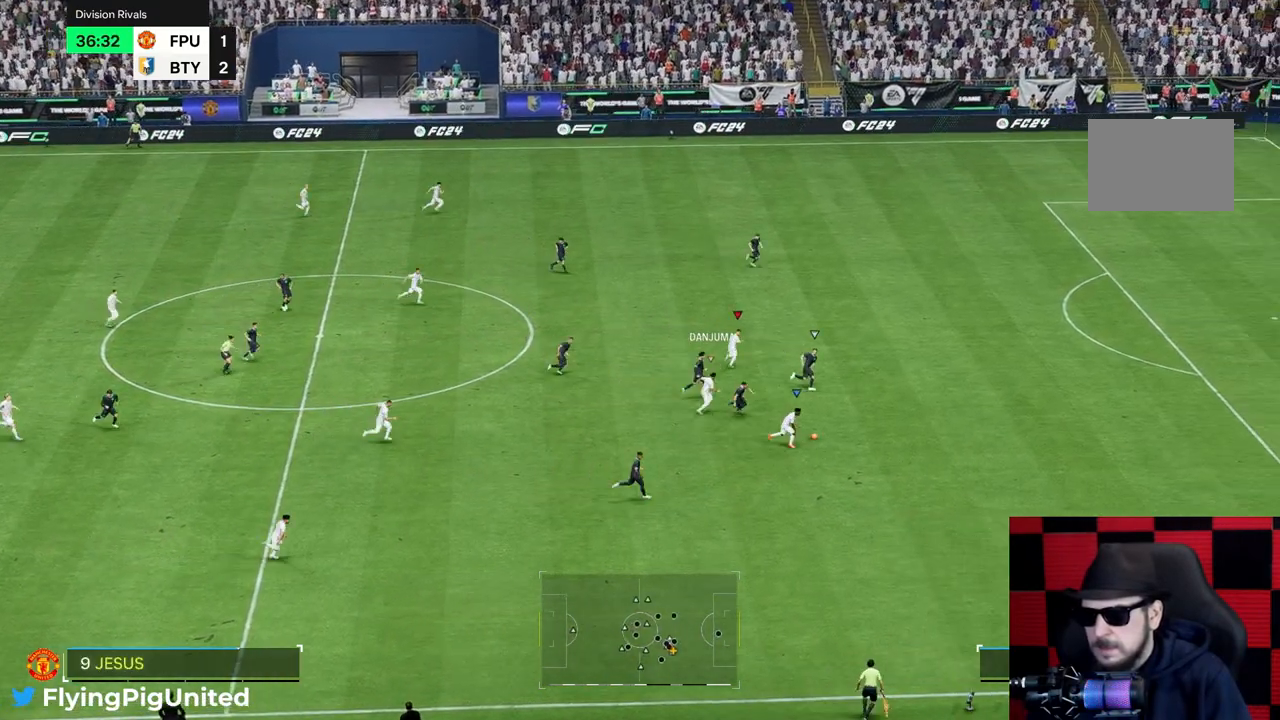
{"buttons": [], "left_stick": "right", "right_stick": "center", "events": [[17, "left_stick", "up-right"], [67, "R2", "up"], [283, "left_stick", "right"]]}
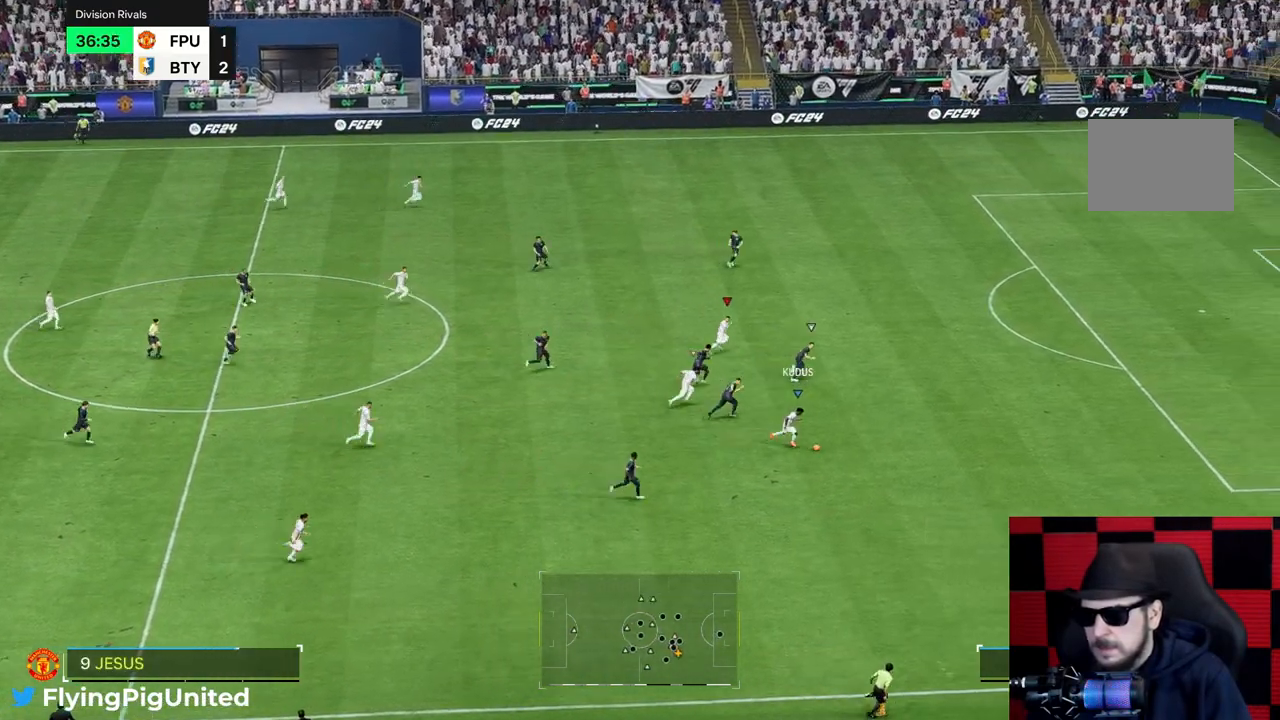
{"buttons": ["R2"], "left_stick": "right", "right_stick": "center"}
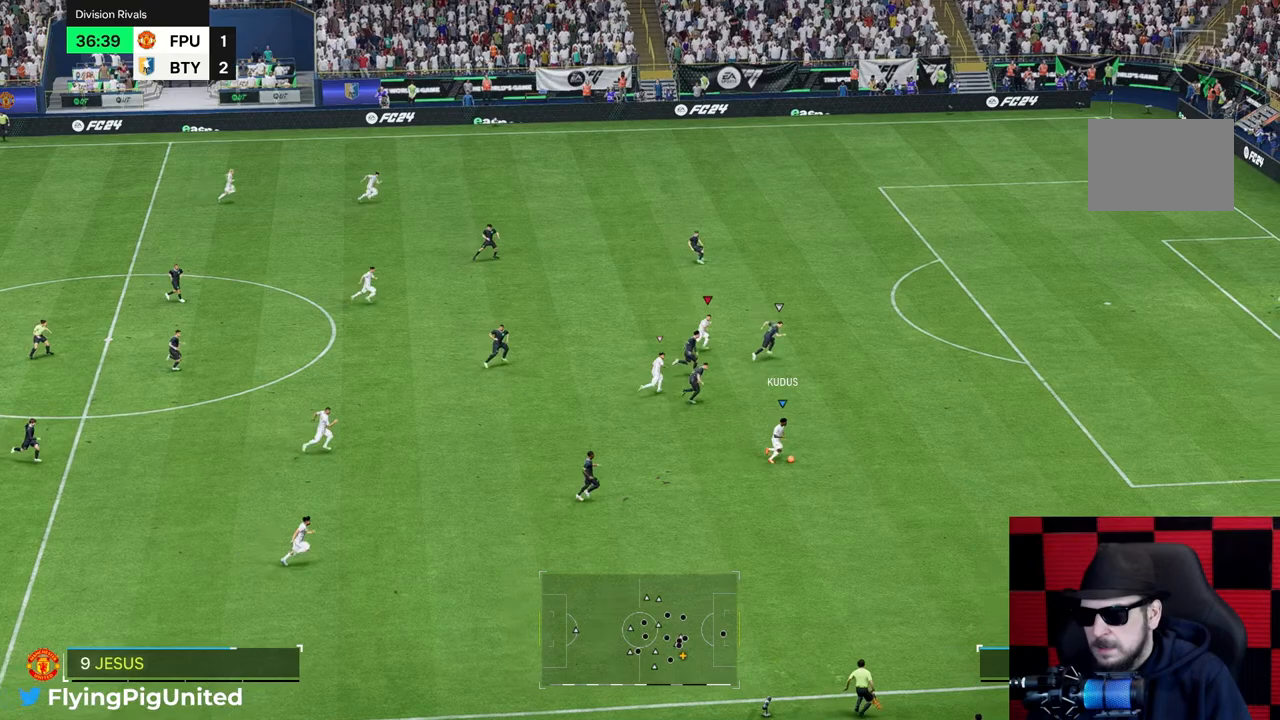
{"buttons": ["R2"], "left_stick": "right", "right_stick": "center", "events": [[300, "R2", "up"], [500, "R2", "down"]]}
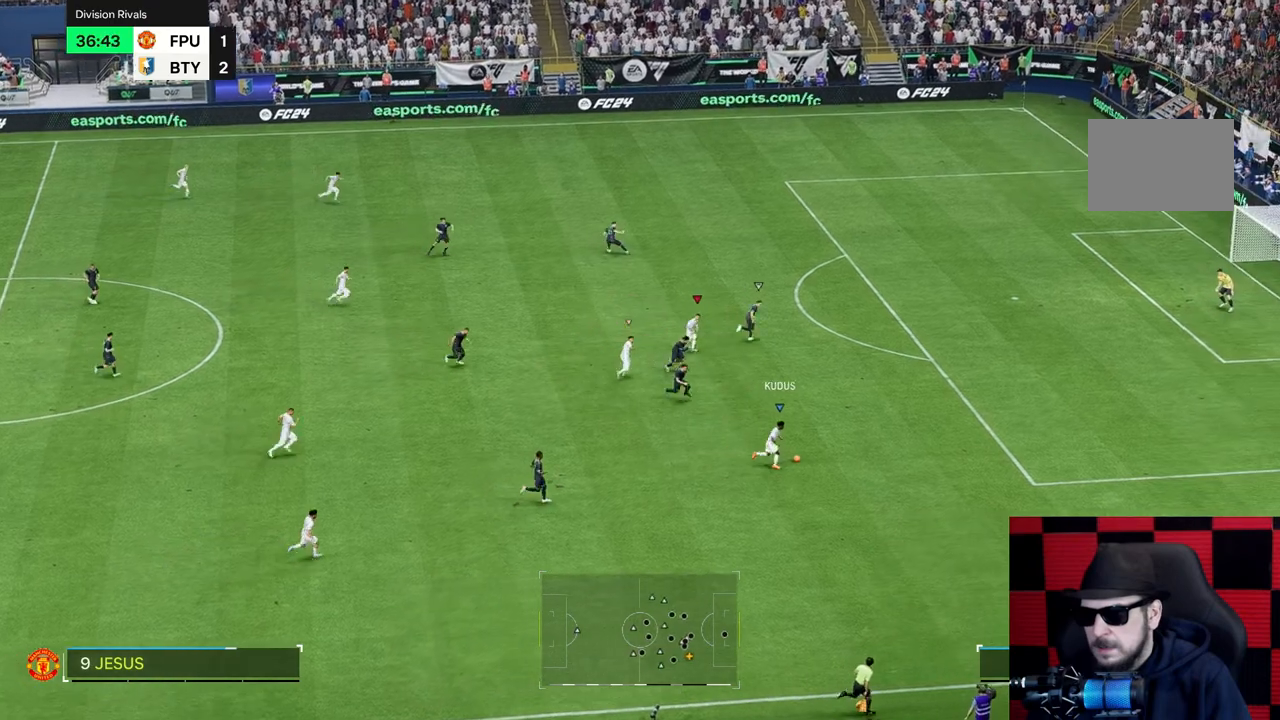
{"buttons": [], "left_stick": "right", "right_stick": "center", "events": [[133, "R2", "up"]]}
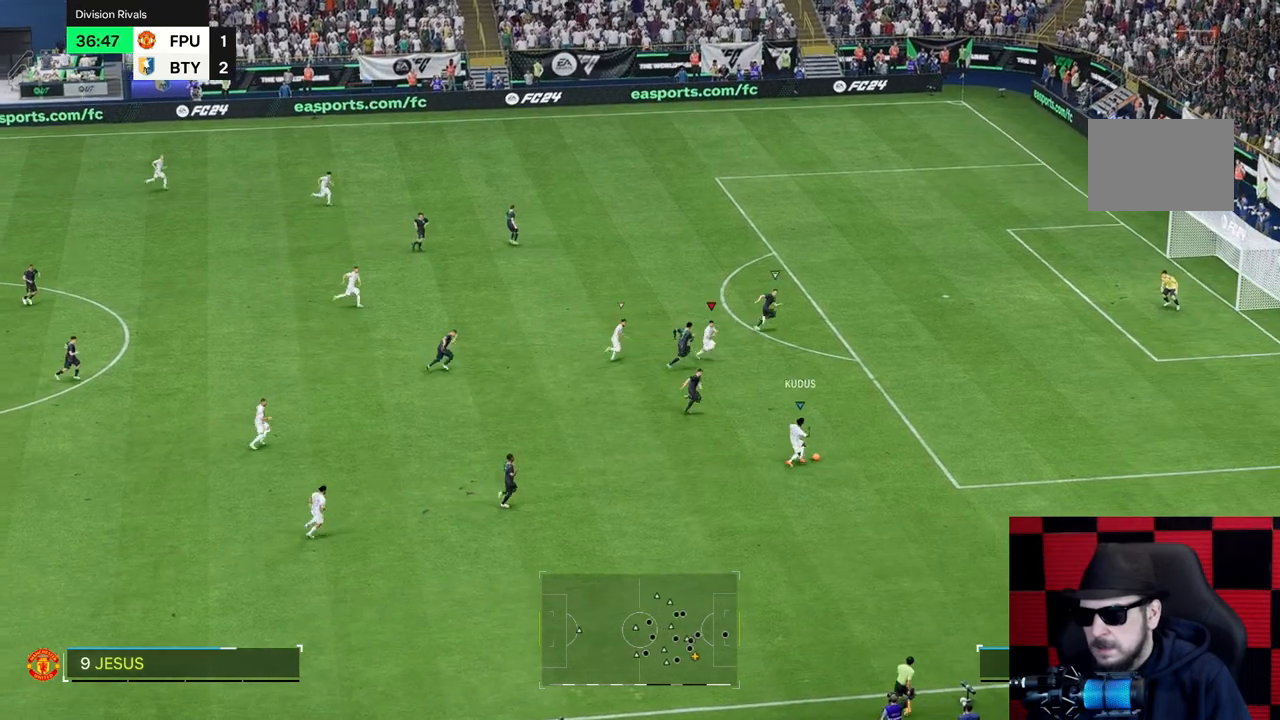
{"buttons": ["R2"], "left_stick": "right", "right_stick": "center", "events": [[450, "R2", "down"]]}
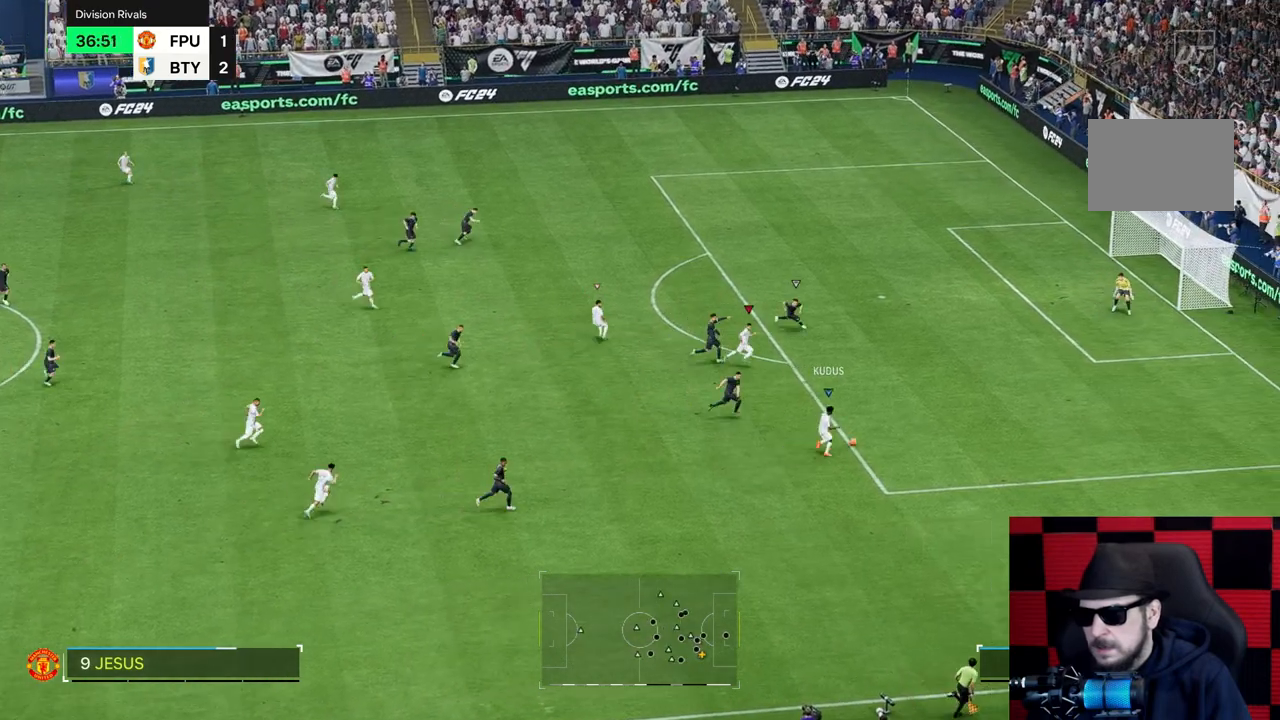
{"buttons": [], "left_stick": "up", "right_stick": "center", "events": [[117, "R2", "up"], [150, "left_stick", "up-right"], [317, "left_stick", "up"]]}
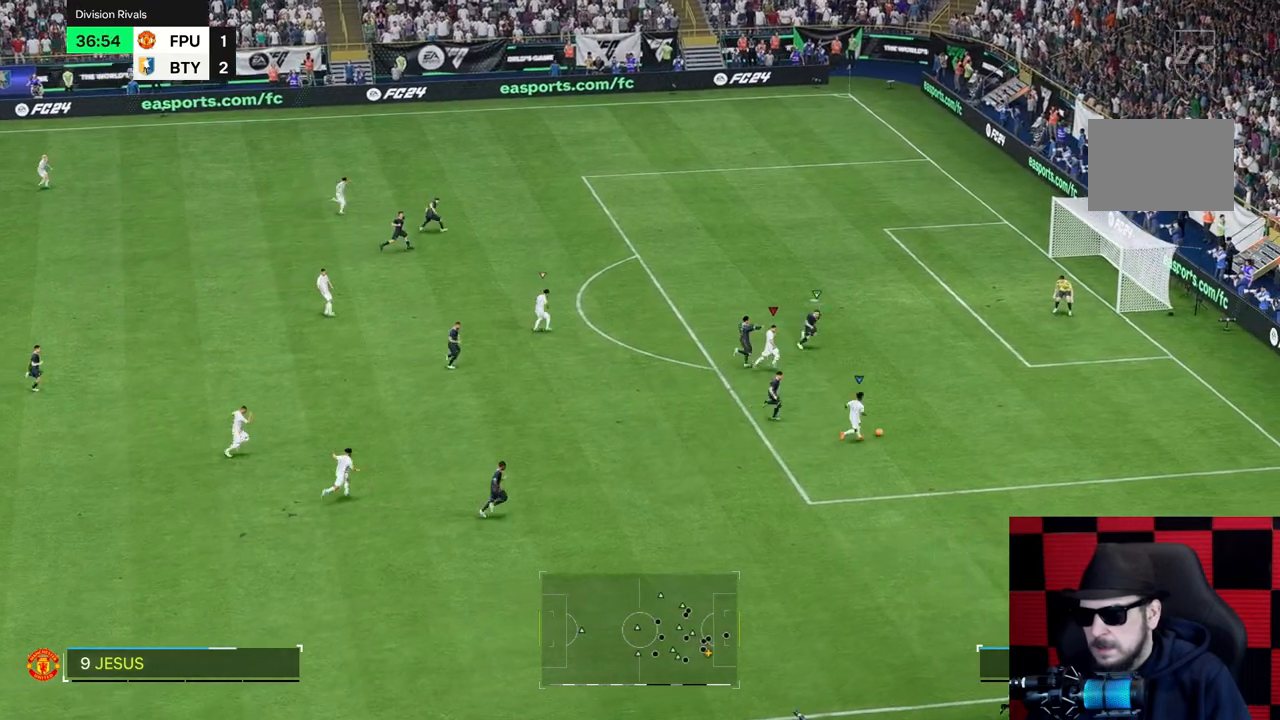
{"buttons": [], "left_stick": "up", "right_stick": "center", "events": []}
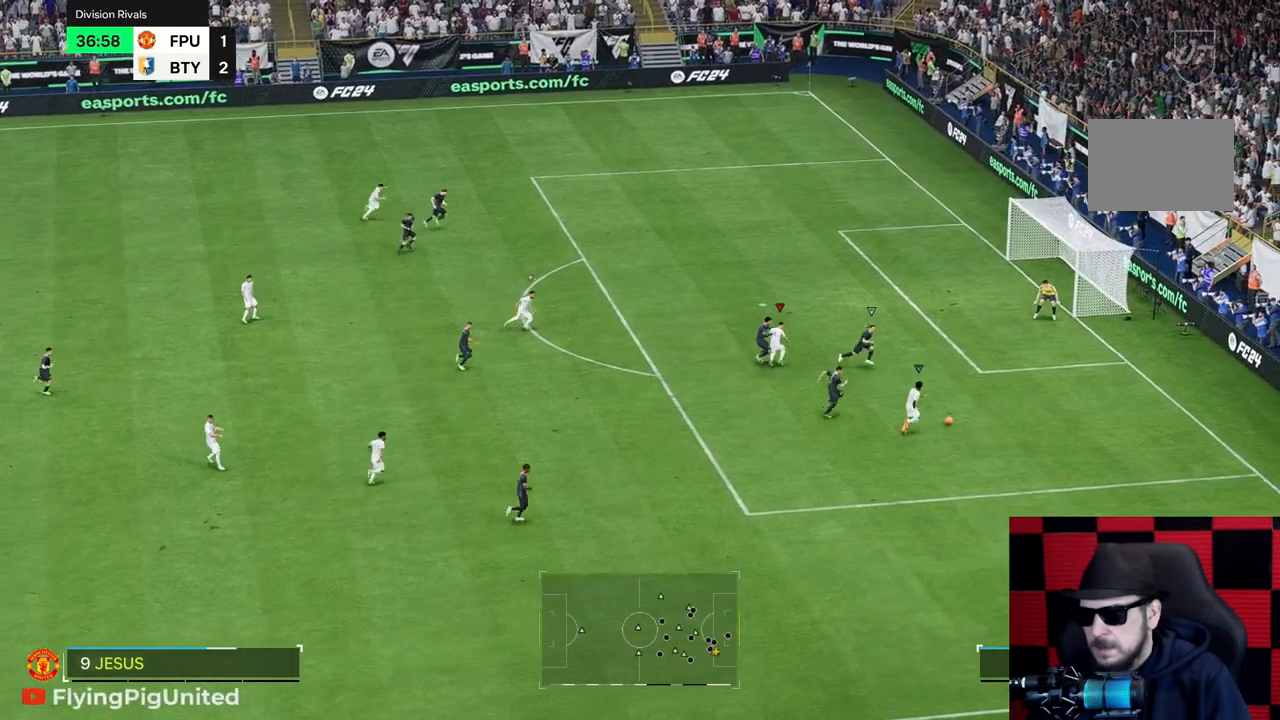
{"buttons": [], "left_stick": "up-right", "right_stick": "center", "events": [[483, "left_stick", "up-right"]]}
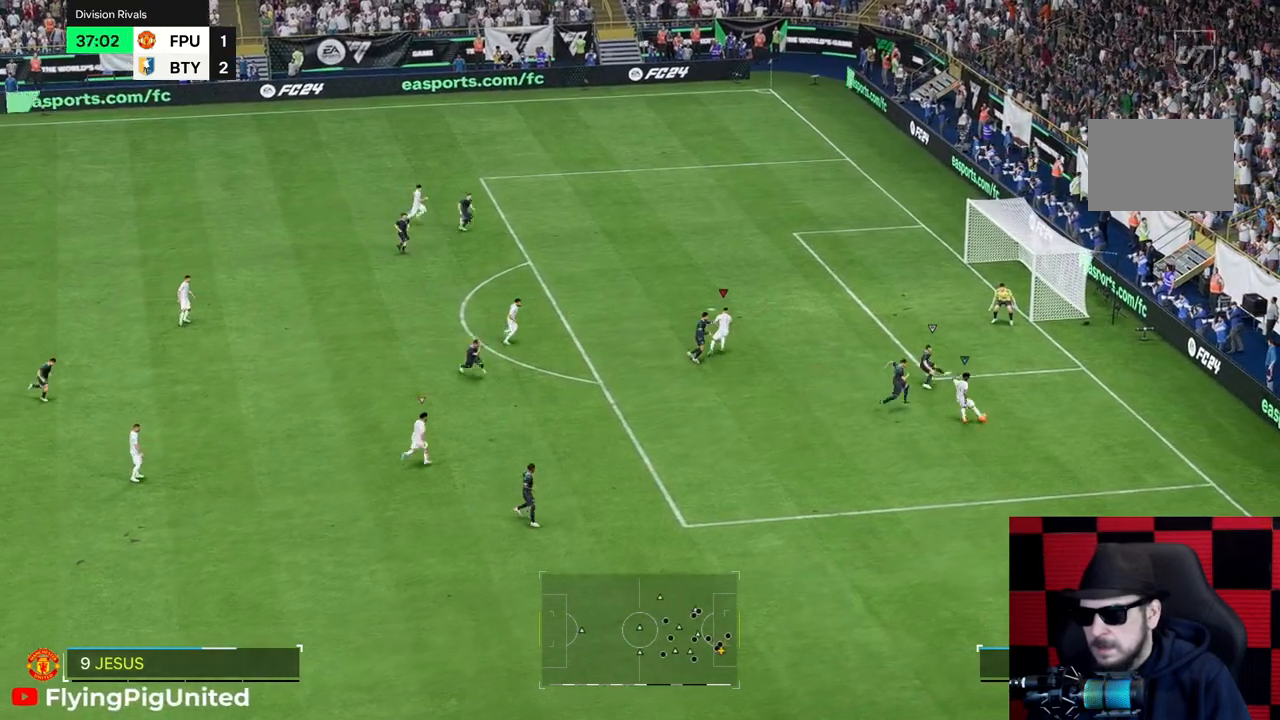
{"buttons": [], "left_stick": "up-right", "right_stick": "center", "events": []}
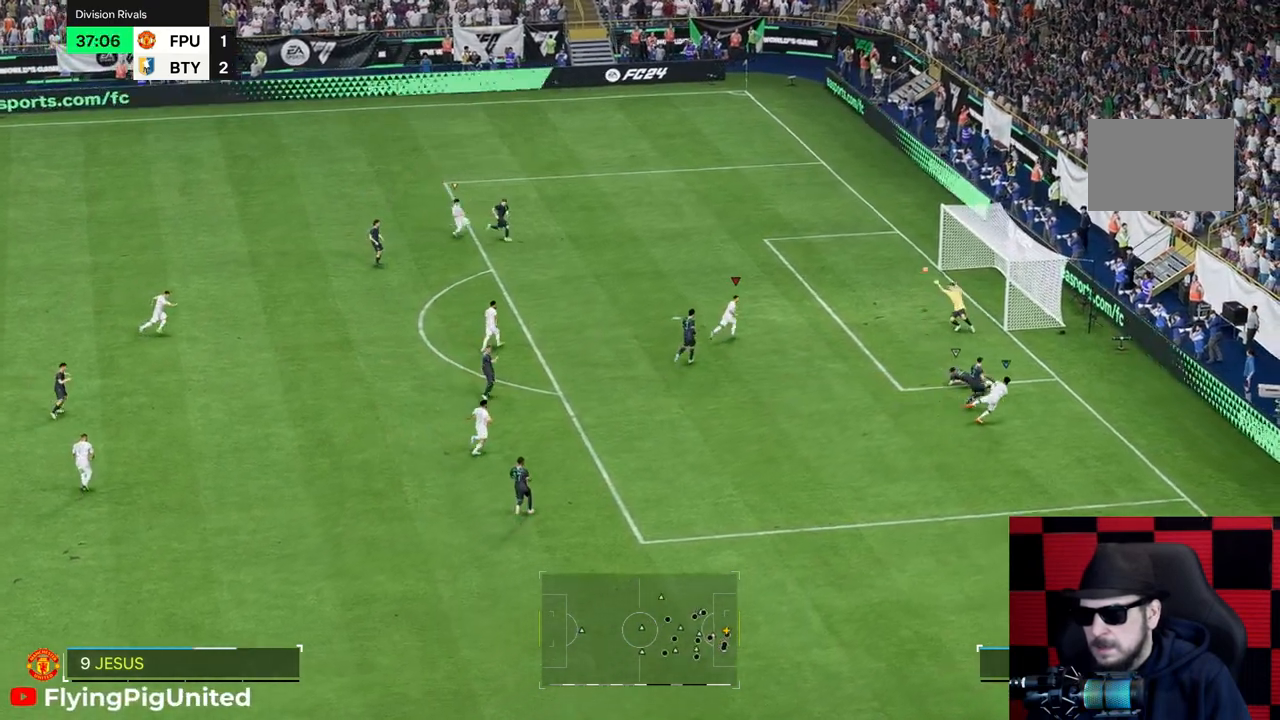
{"buttons": [], "left_stick": "up-right", "right_stick": "center", "events": [[117, "R2", "down"], [167, "R2", "up"]]}
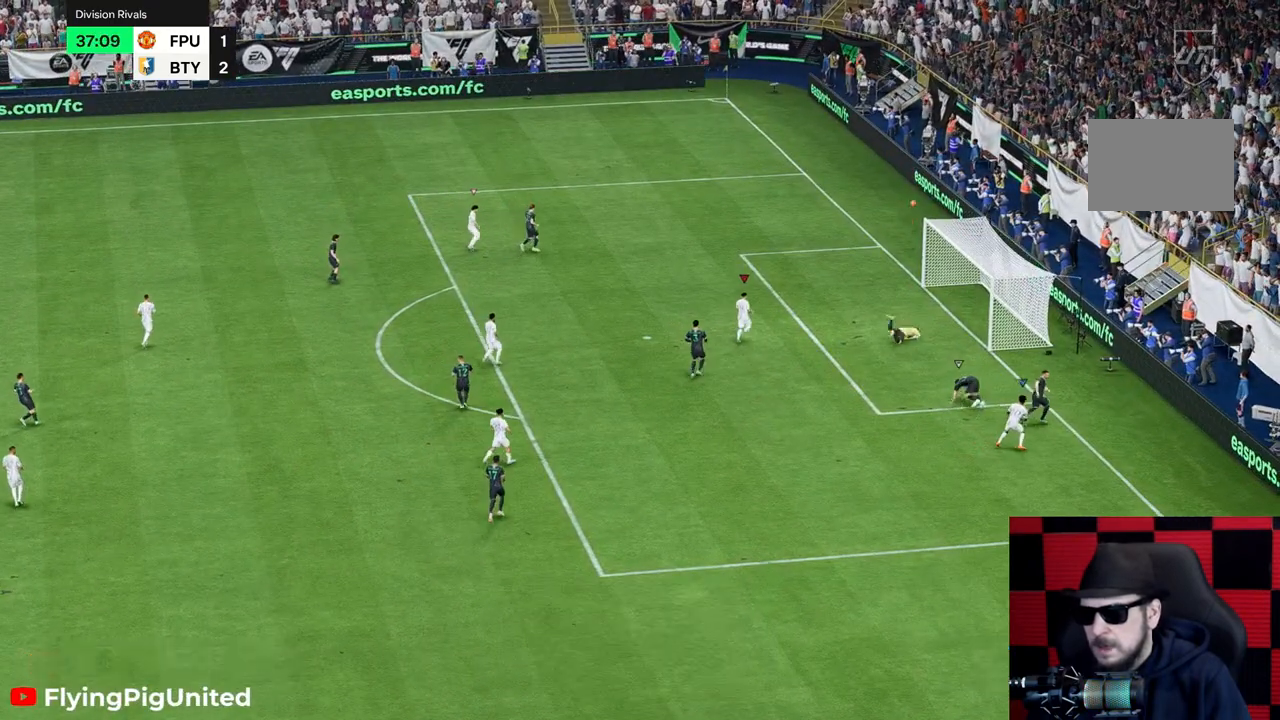
{"buttons": [], "left_stick": "center", "right_stick": "center", "events": [[300, "left_stick", "center"]]}
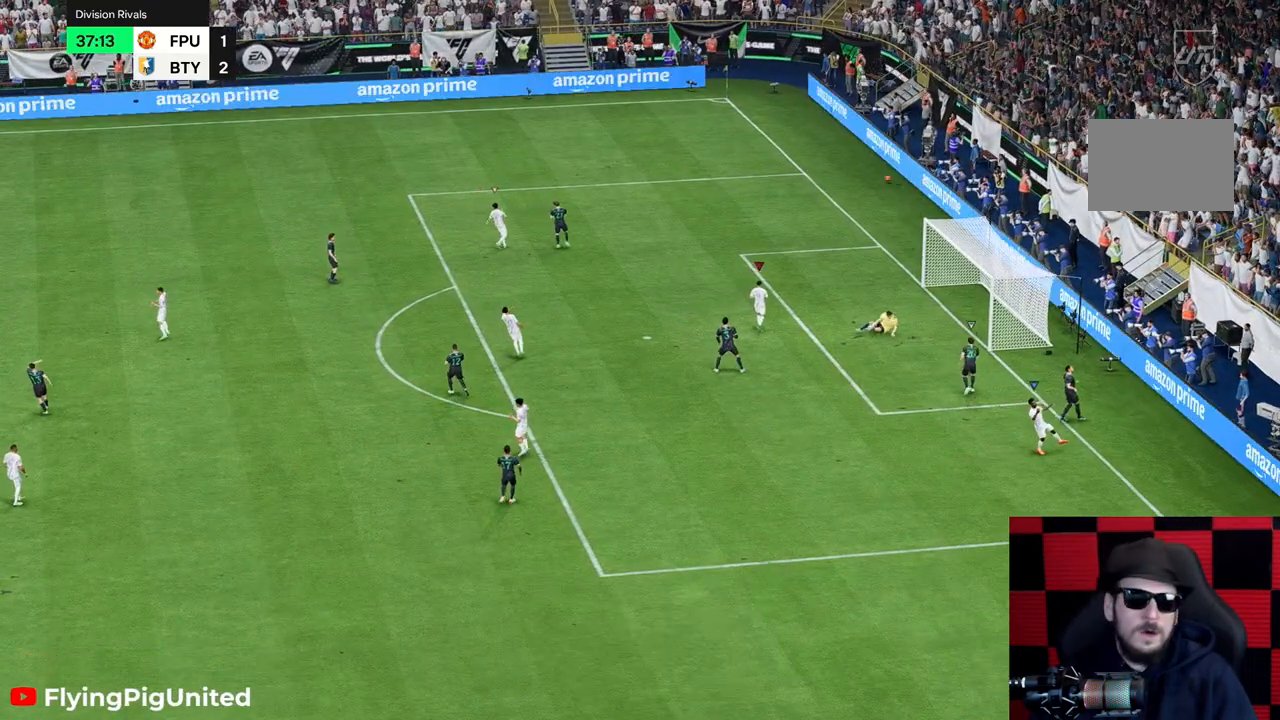
{"buttons": [], "left_stick": "center", "right_stick": "center", "events": []}
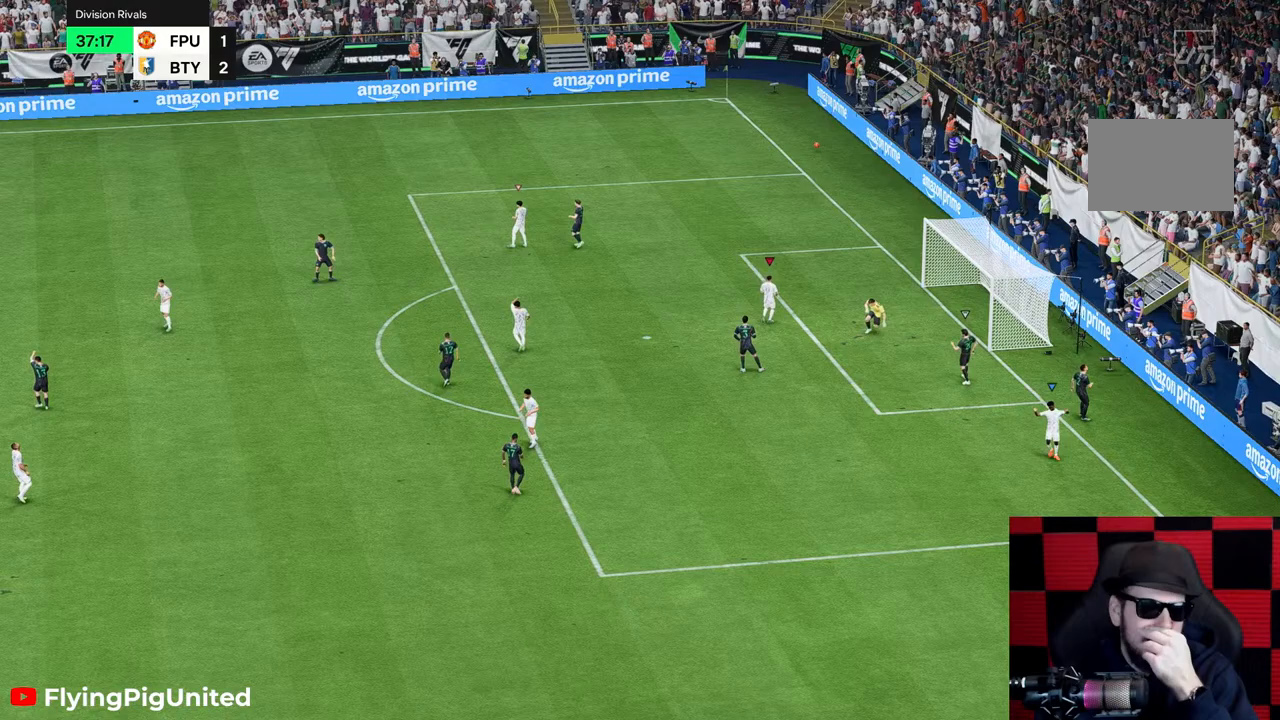
{"buttons": [], "left_stick": "center", "right_stick": "center", "events": []}
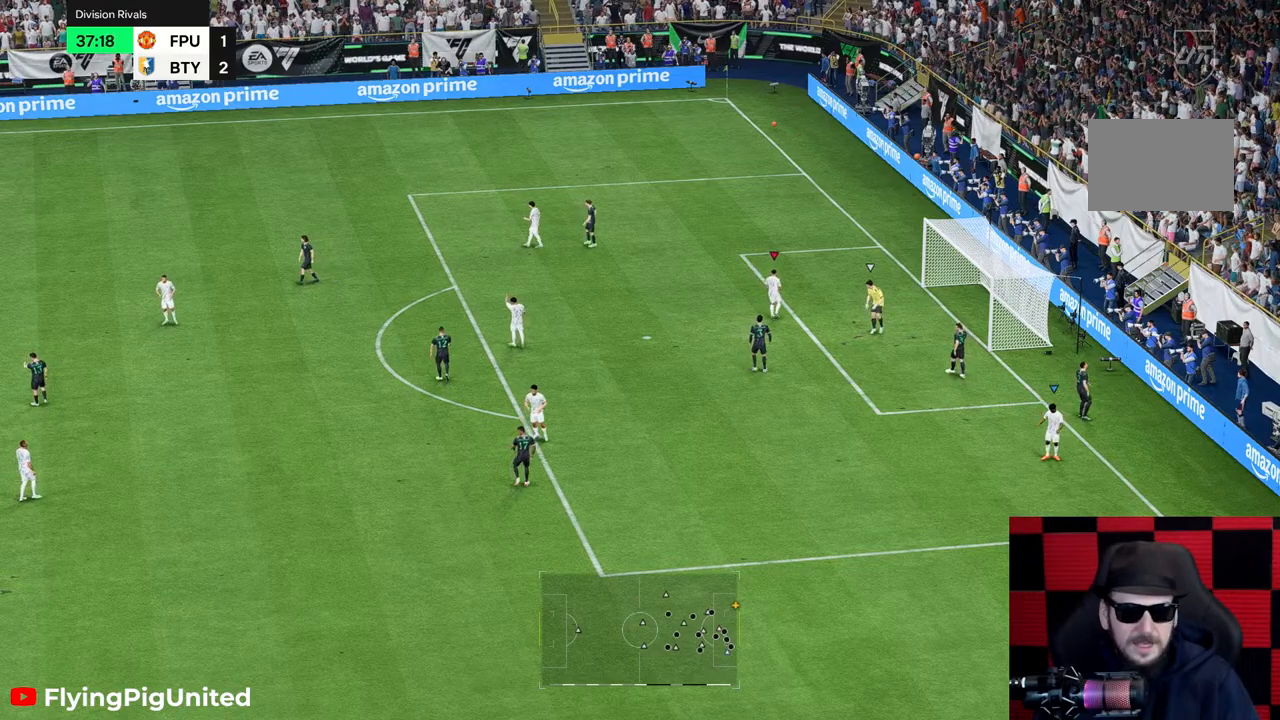
{"buttons": [], "left_stick": "center", "right_stick": "center", "events": []}
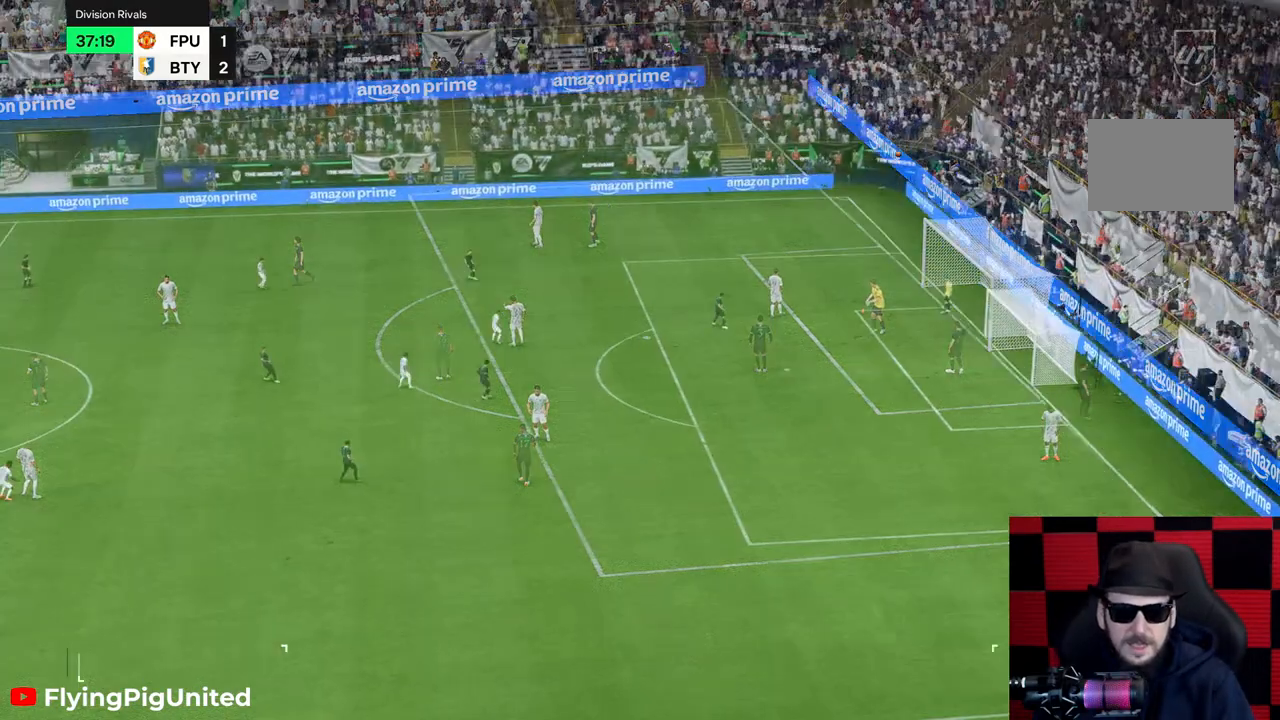
{"buttons": [], "left_stick": "center", "right_stick": "center", "events": []}
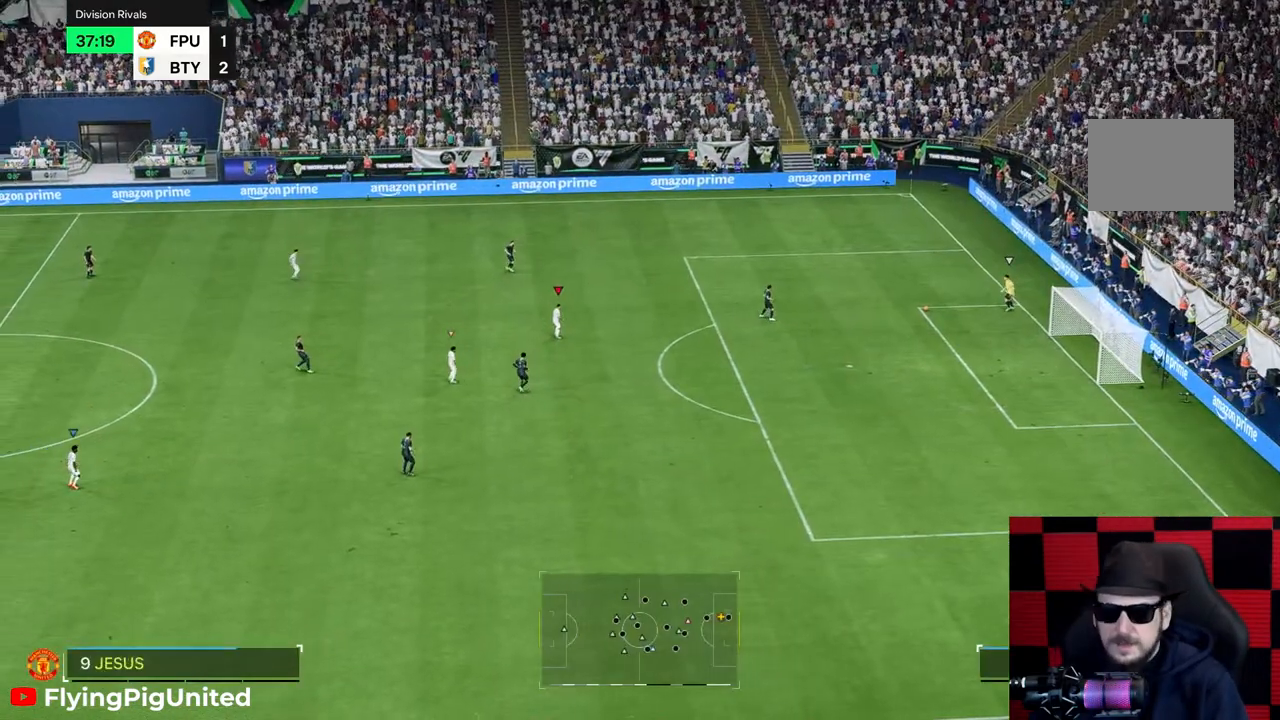
{"buttons": [], "left_stick": "up", "right_stick": "center", "events": [[133, "left_stick", "right"], [300, "left_stick", "up-right"], [467, "left_stick", "up"]]}
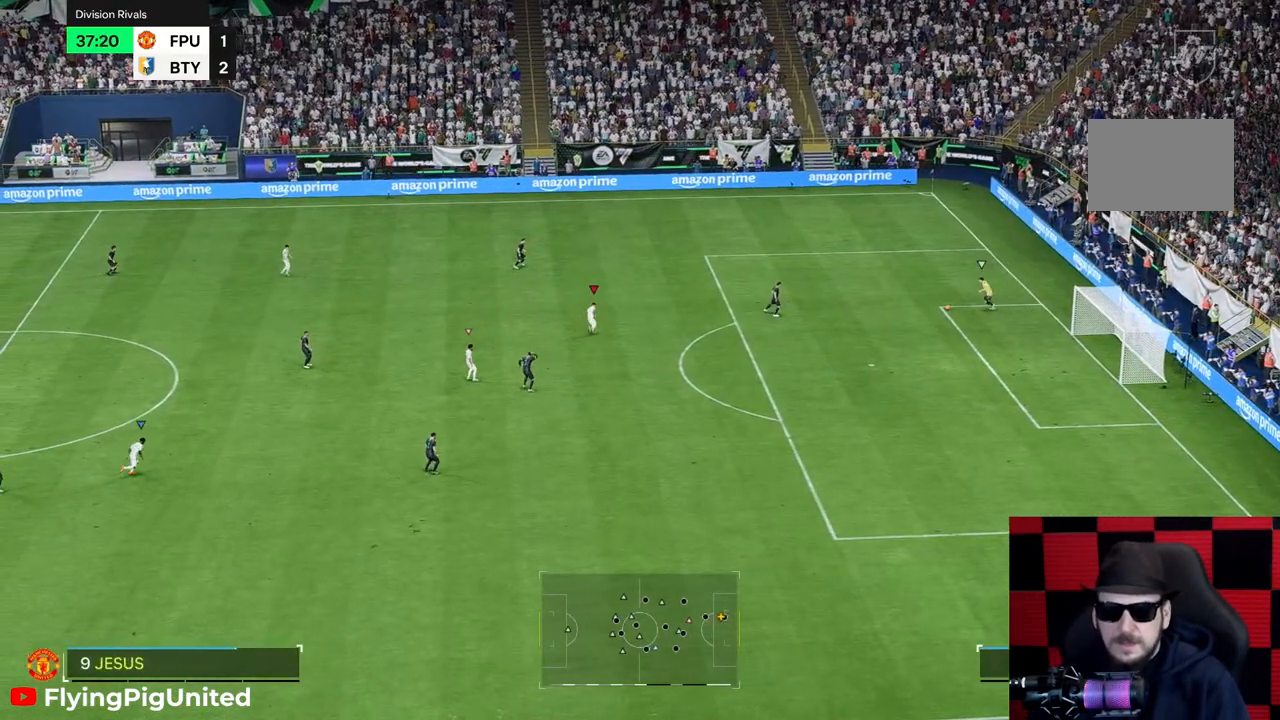
{"buttons": [], "left_stick": "up", "right_stick": "center"}
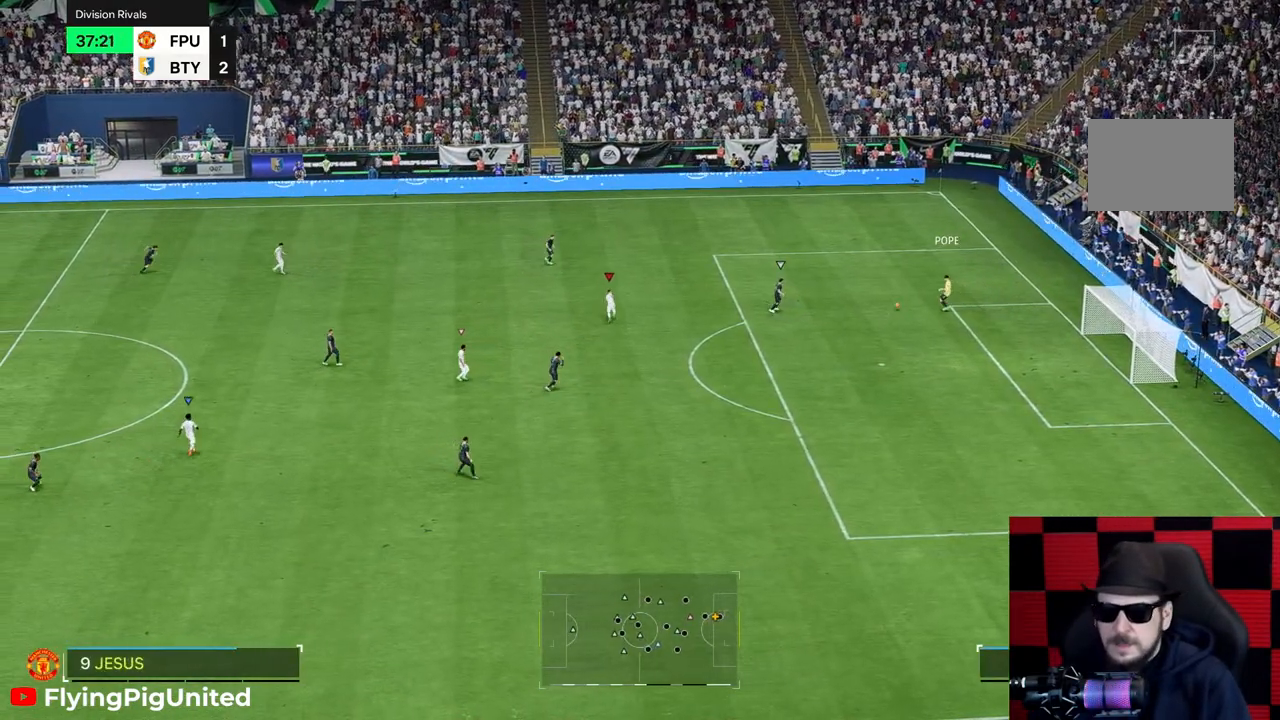
{"buttons": [], "left_stick": "up", "right_stick": "center", "events": [[17, "R1", "down"], [67, "R1", "up"], [183, "R2", "down"], [250, "R2", "up"]]}
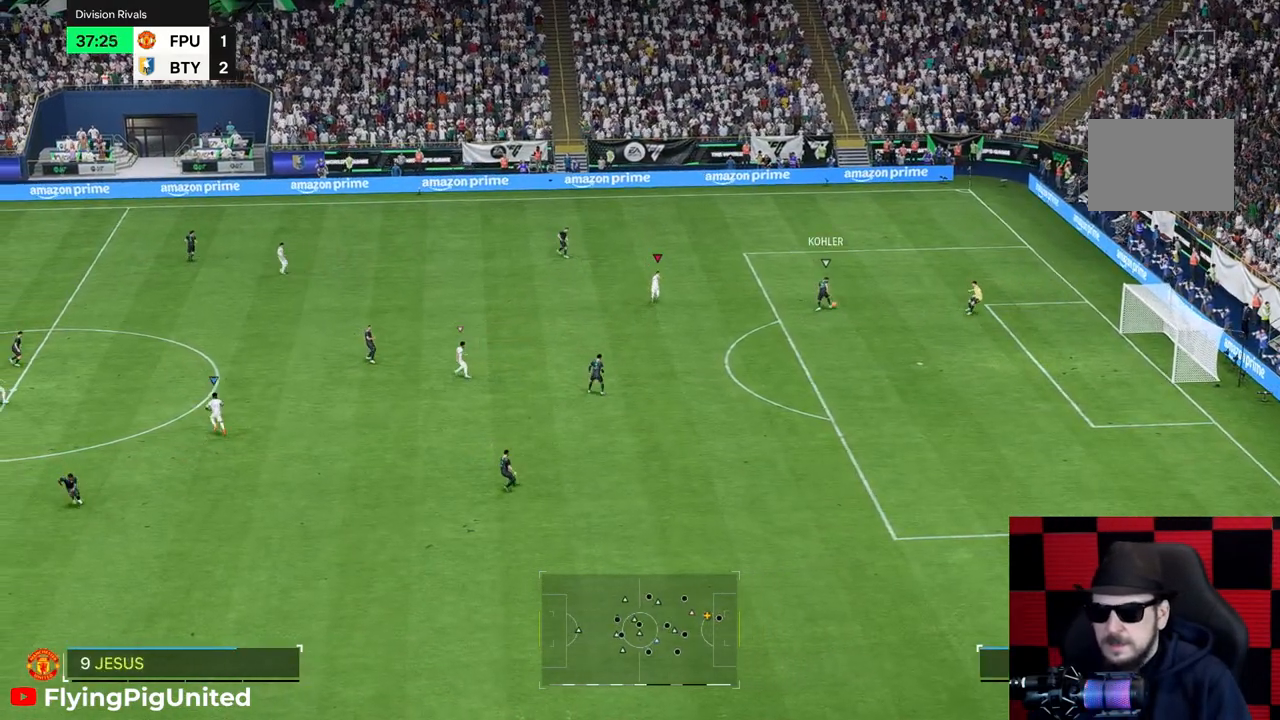
{"buttons": [], "left_stick": "up", "right_stick": "center", "events": [[150, "R1", "down"], [233, "R1", "up"], [367, "R2", "down"], [433, "R2", "up"]]}